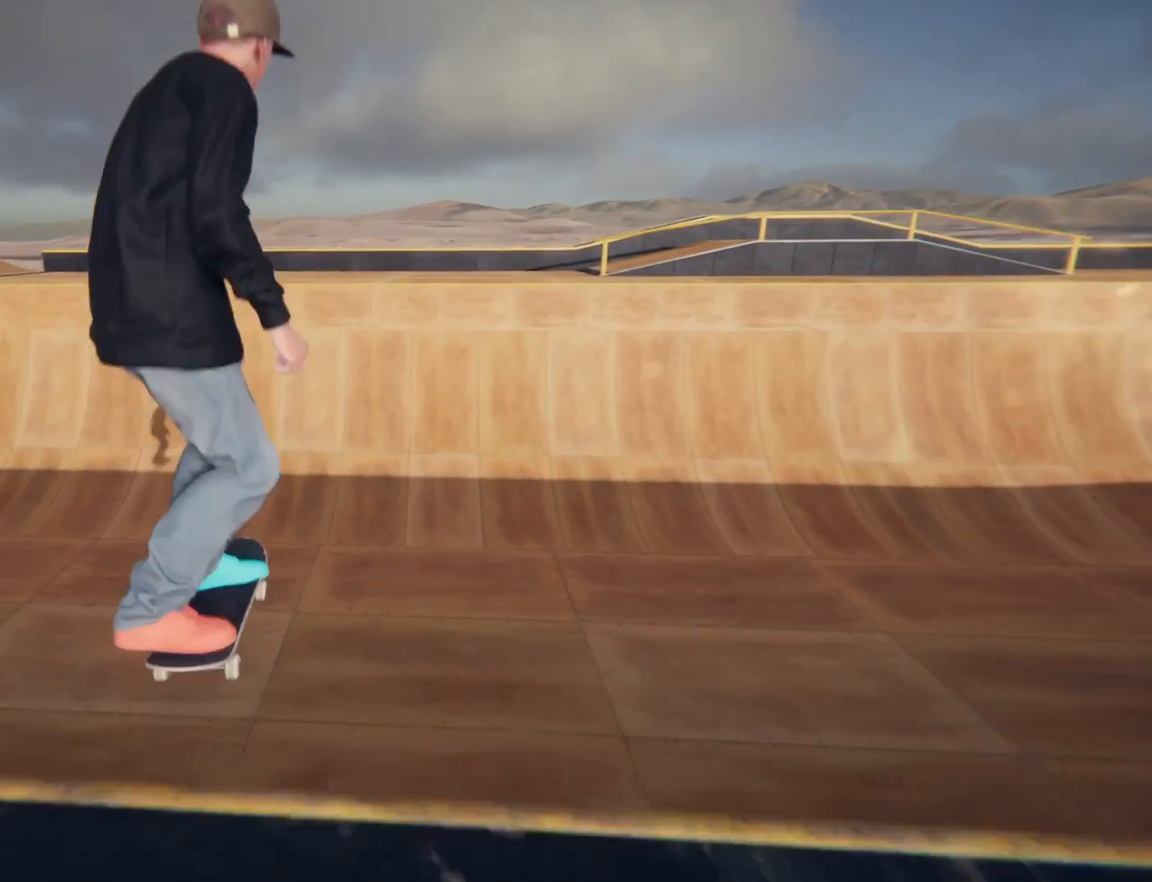
Gameplay with a controller (PlayStation layout); each line is a JSON object with the inputs held at the frame after it. "events" lists button and stick changes between this image and that frame as [ms after this image, input, new state], when the widget could be followed in between. Not read: L3 R3.
{"buttons": [], "left_stick": "center", "right_stick": "center", "events": []}
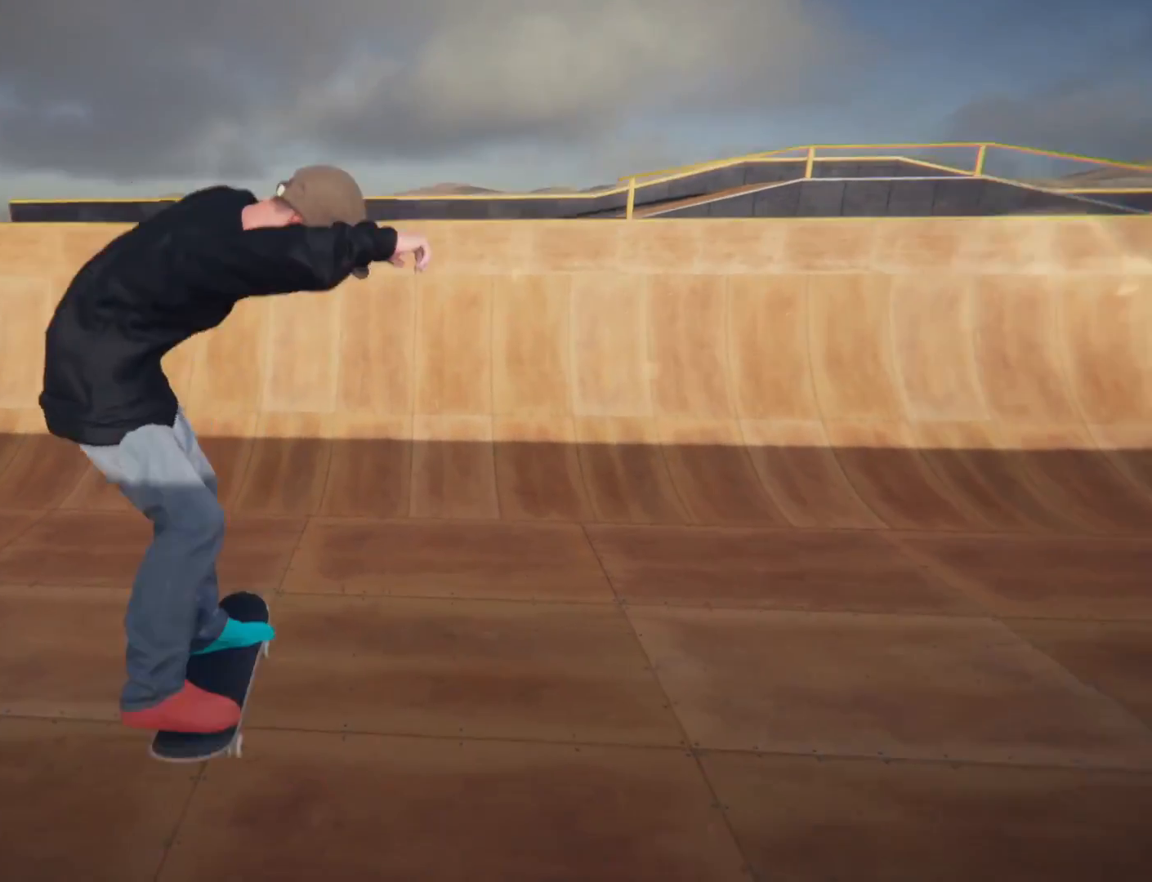
{"buttons": [], "left_stick": "center", "right_stick": "center", "events": []}
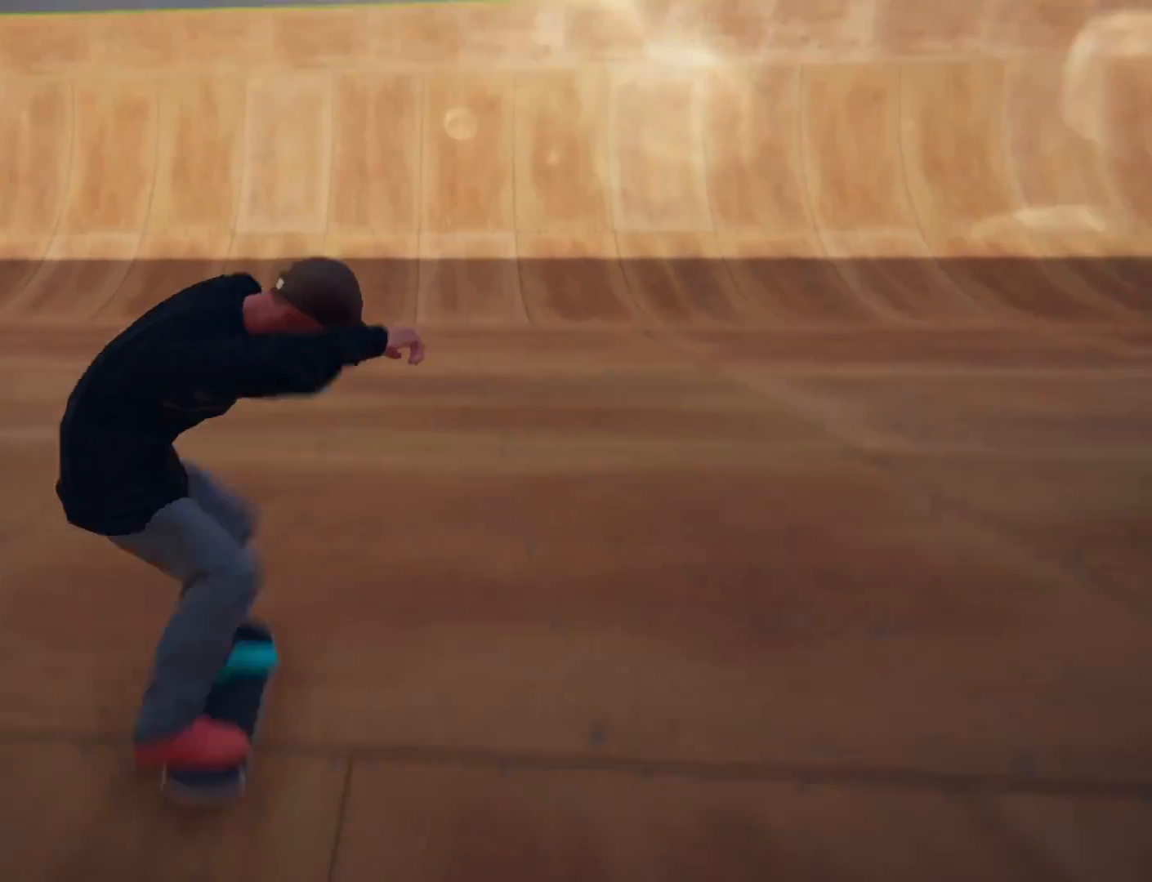
{"buttons": [], "left_stick": "center", "right_stick": "center"}
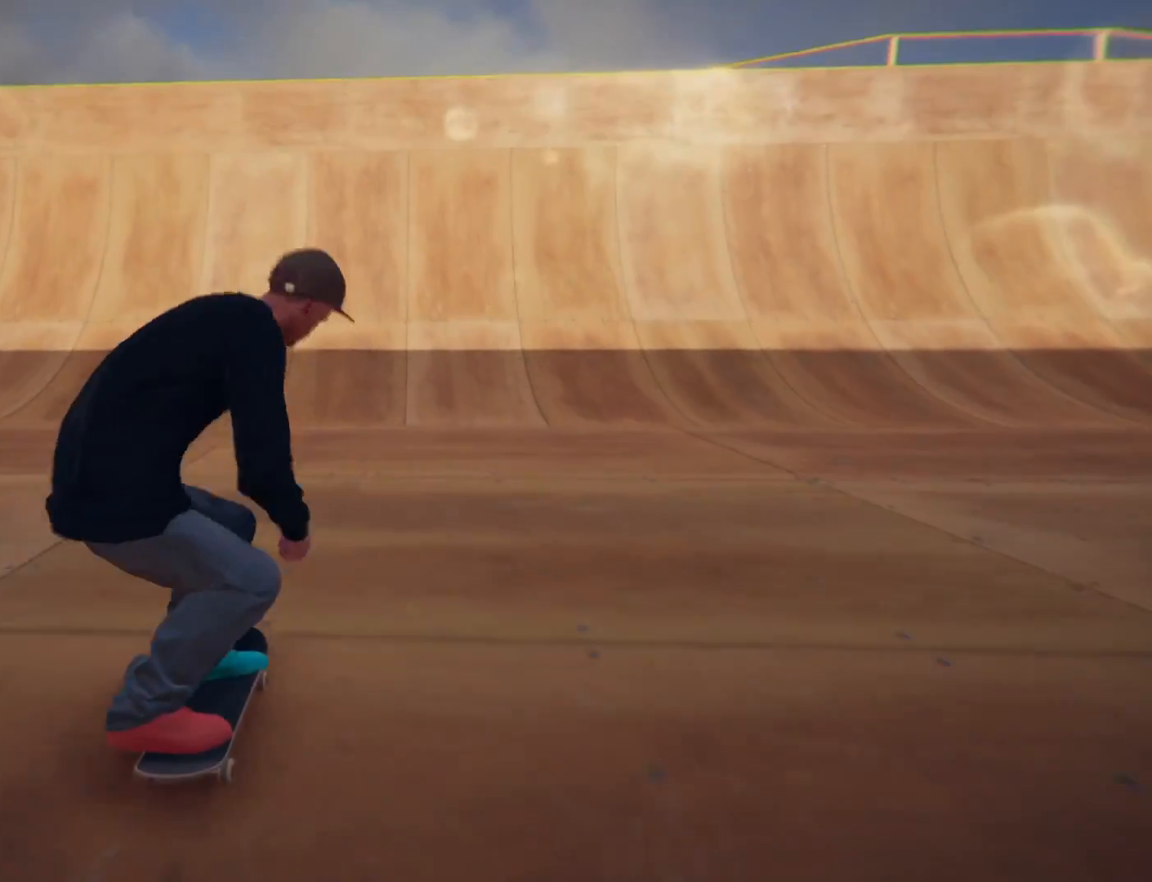
{"buttons": ["CROSS"], "left_stick": "center", "right_stick": "center", "events": [[33, "CROSS", "down"]]}
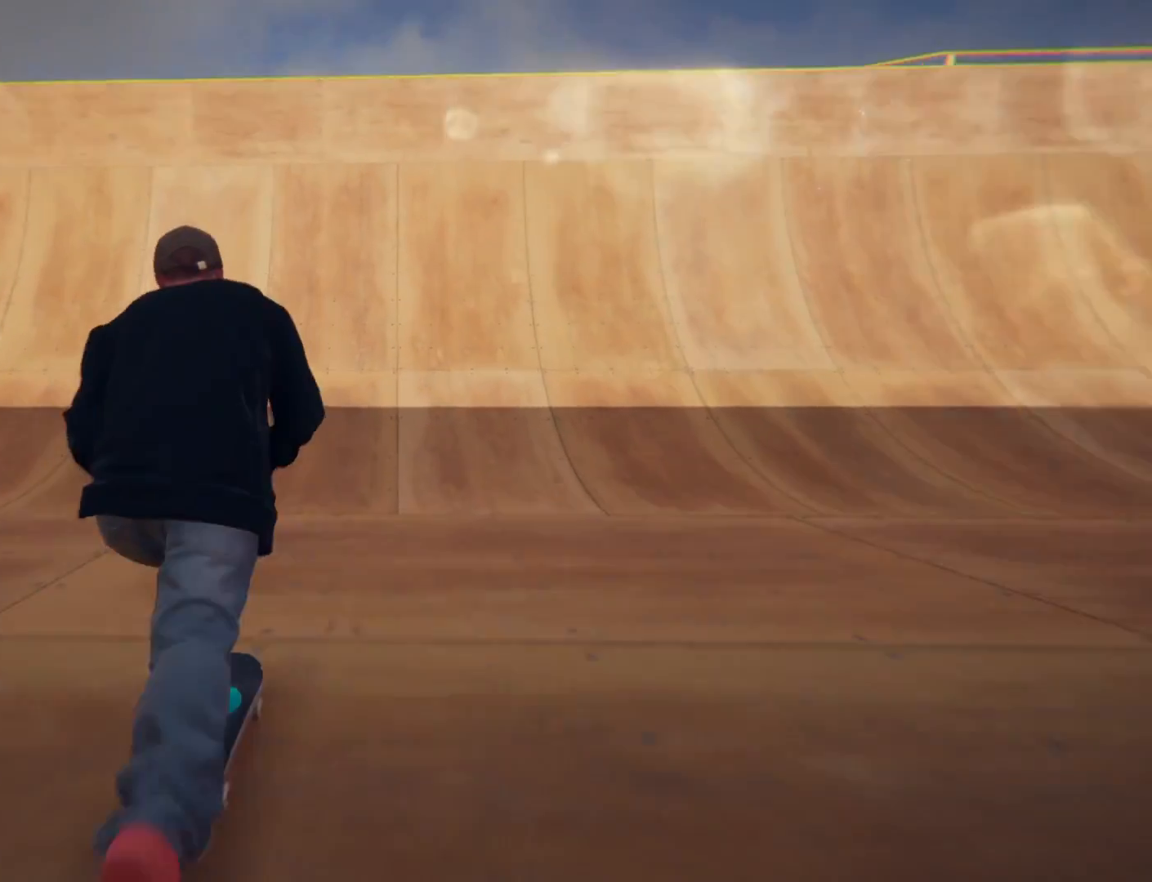
{"buttons": ["CROSS"], "left_stick": "center", "right_stick": "center", "events": []}
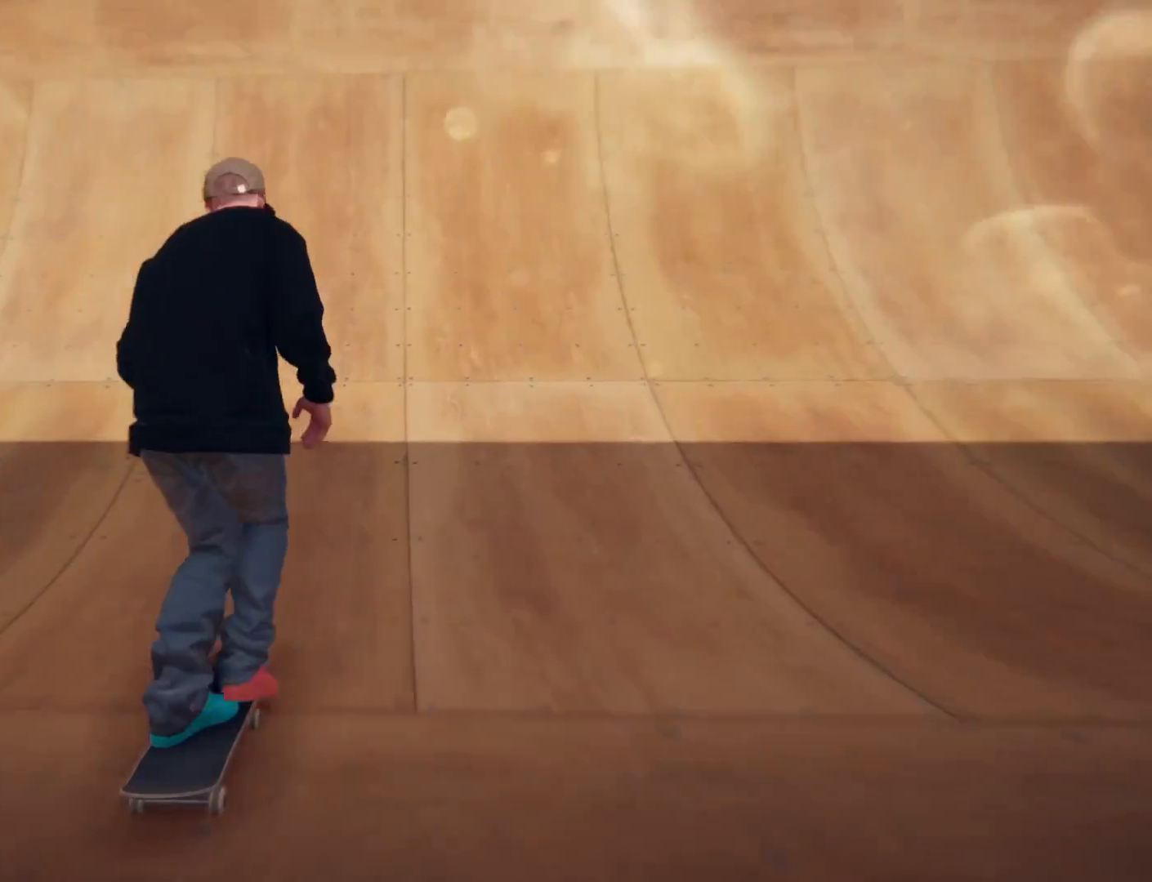
{"buttons": ["DPAD_UP"], "left_stick": "center", "right_stick": "center", "events": [[500, "CROSS", "up"], [500, "DPAD_UP", "down"]]}
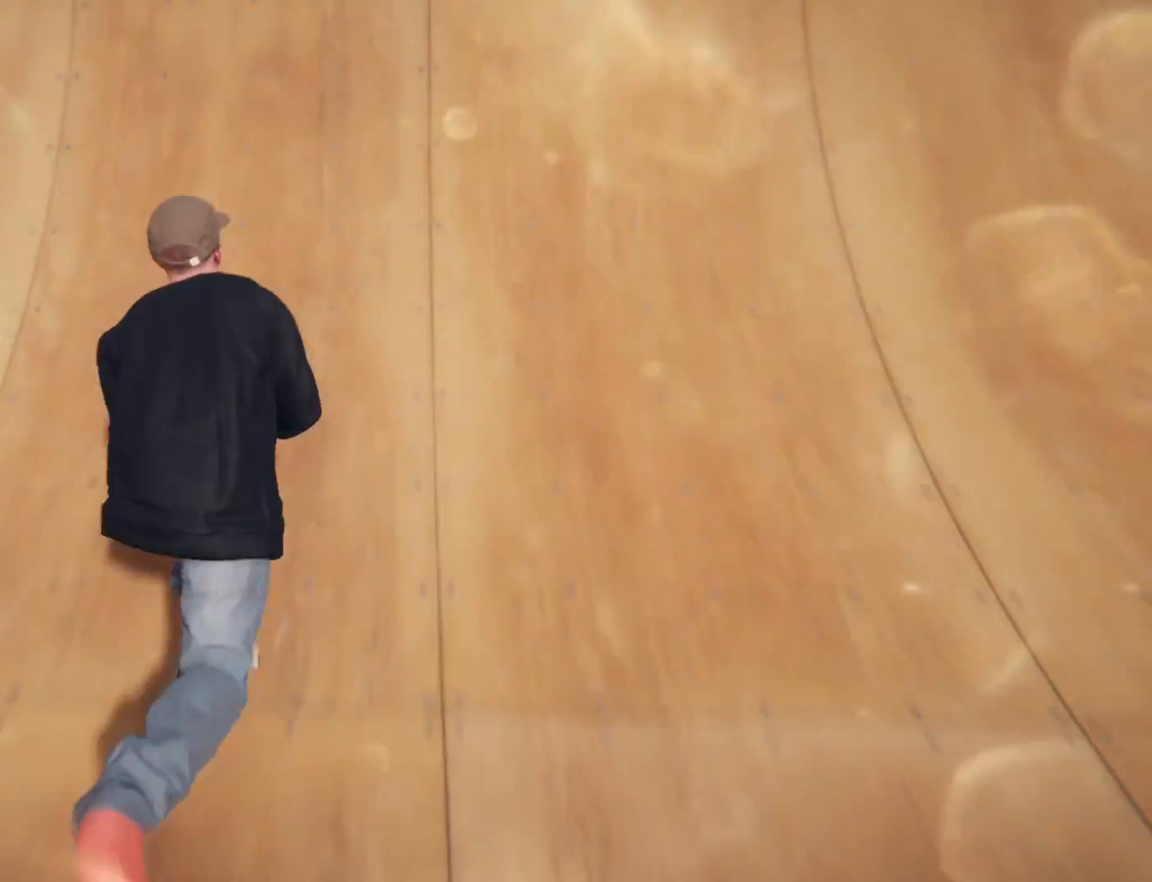
{"buttons": [], "left_stick": "center", "right_stick": "right", "events": [[134, "DPAD_UP", "up"], [167, "left_stick", "up-left"], [267, "left_stick", "right"], [434, "left_stick", "center"], [501, "right_stick", "right"]]}
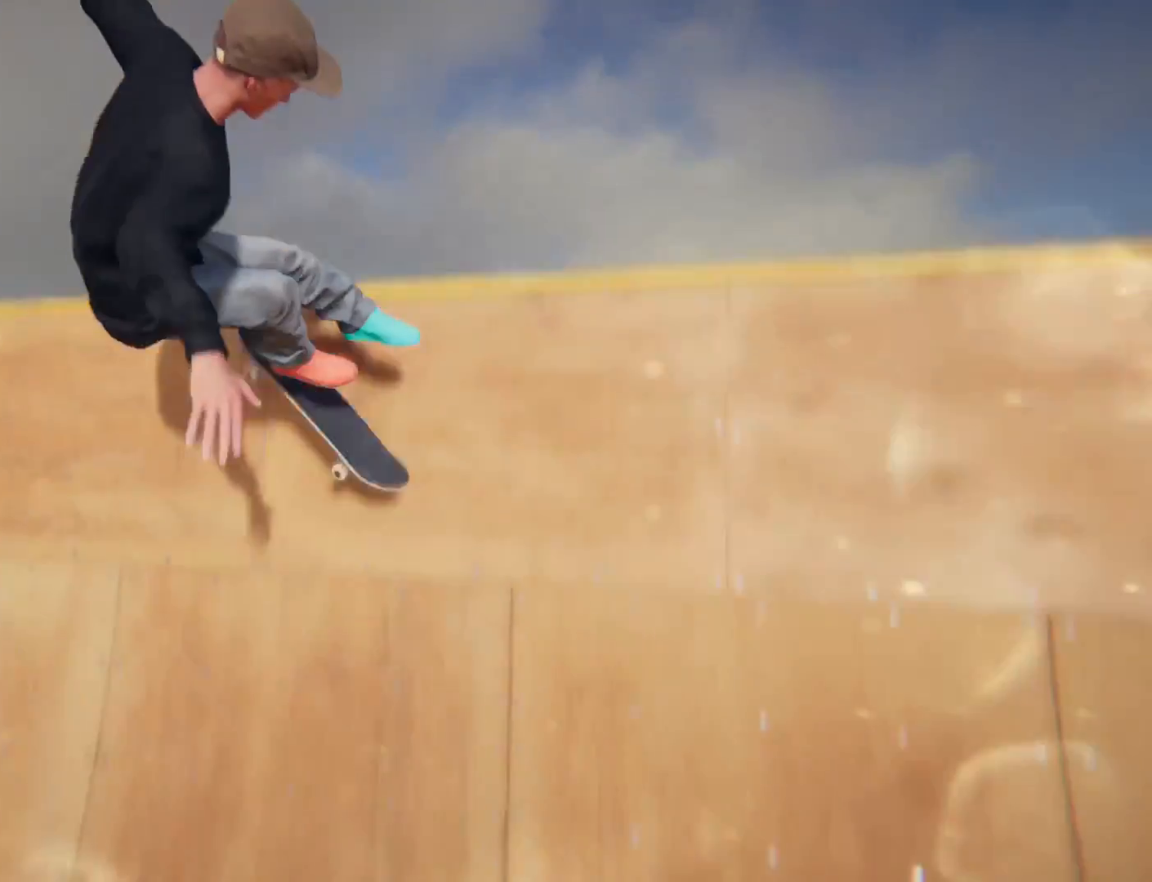
{"buttons": [], "left_stick": "center", "right_stick": "center"}
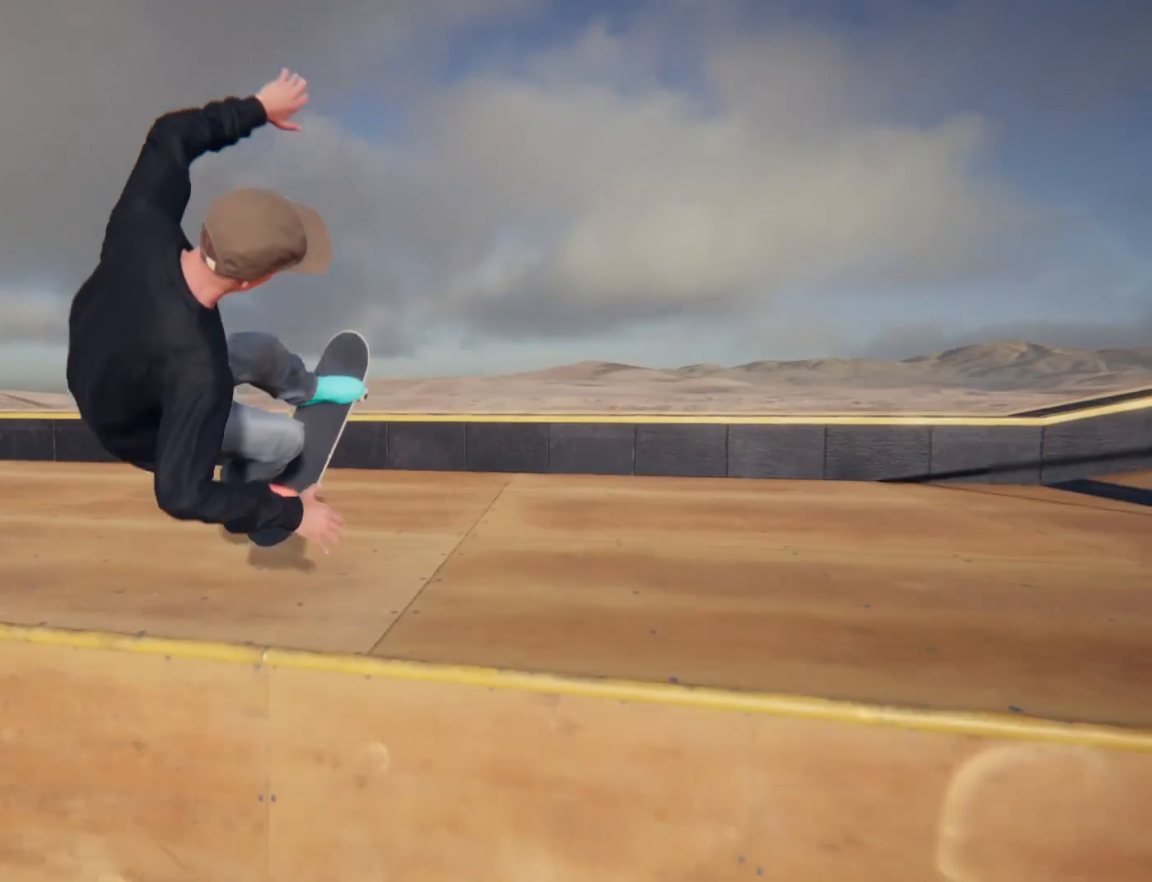
{"buttons": [], "left_stick": "center", "right_stick": "center", "events": [[301, "L2", "down"], [367, "L2", "up"]]}
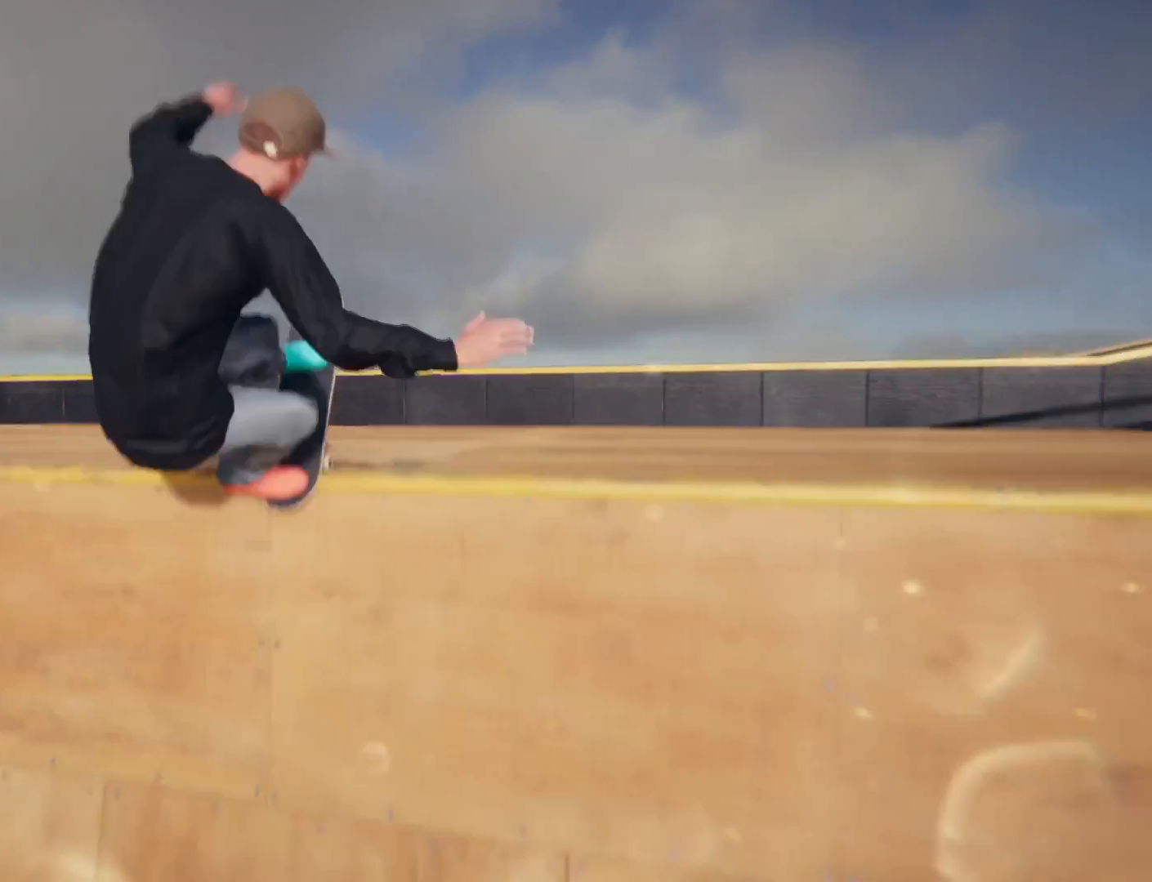
{"buttons": ["L2"], "left_stick": "center", "right_stick": "center", "events": [[333, "L2", "down"], [433, "L2", "up"], [500, "L2", "down"]]}
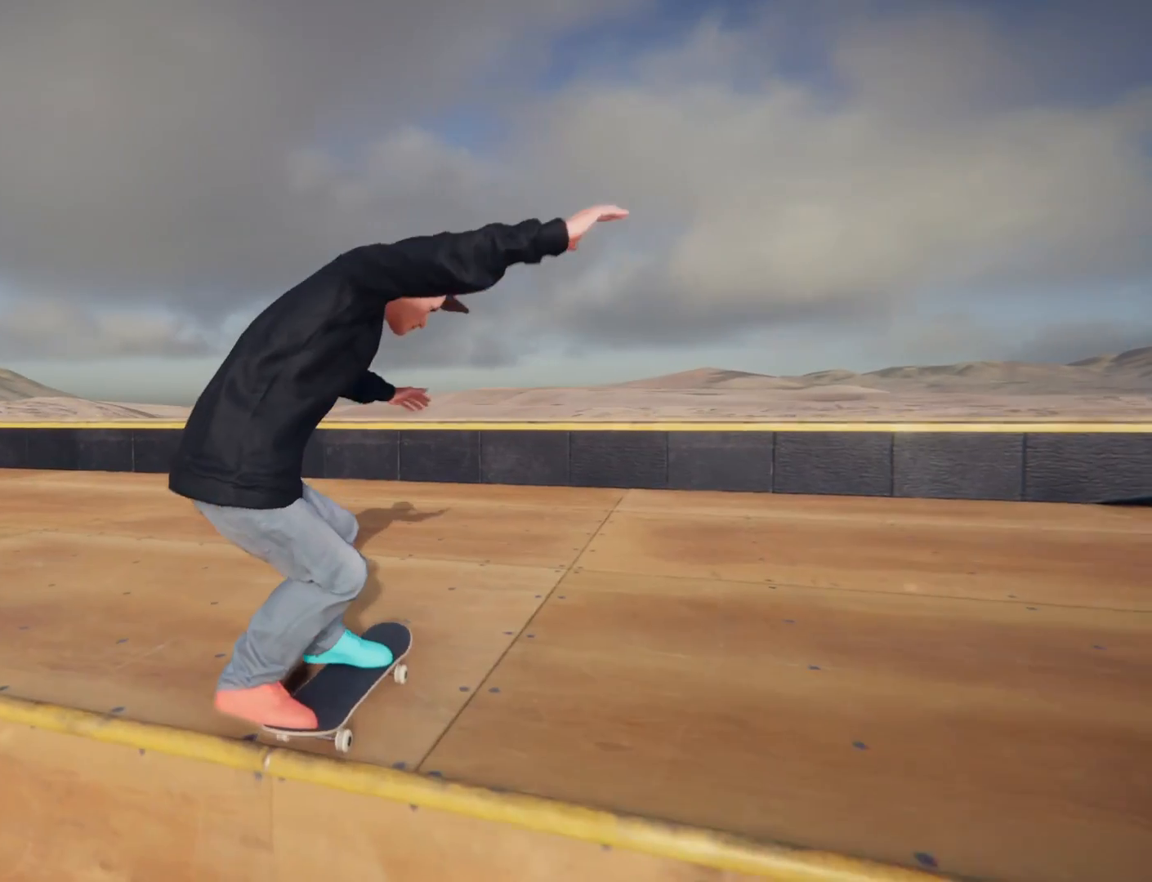
{"buttons": [], "left_stick": "center", "right_stick": "center", "events": [[234, "L2", "up"]]}
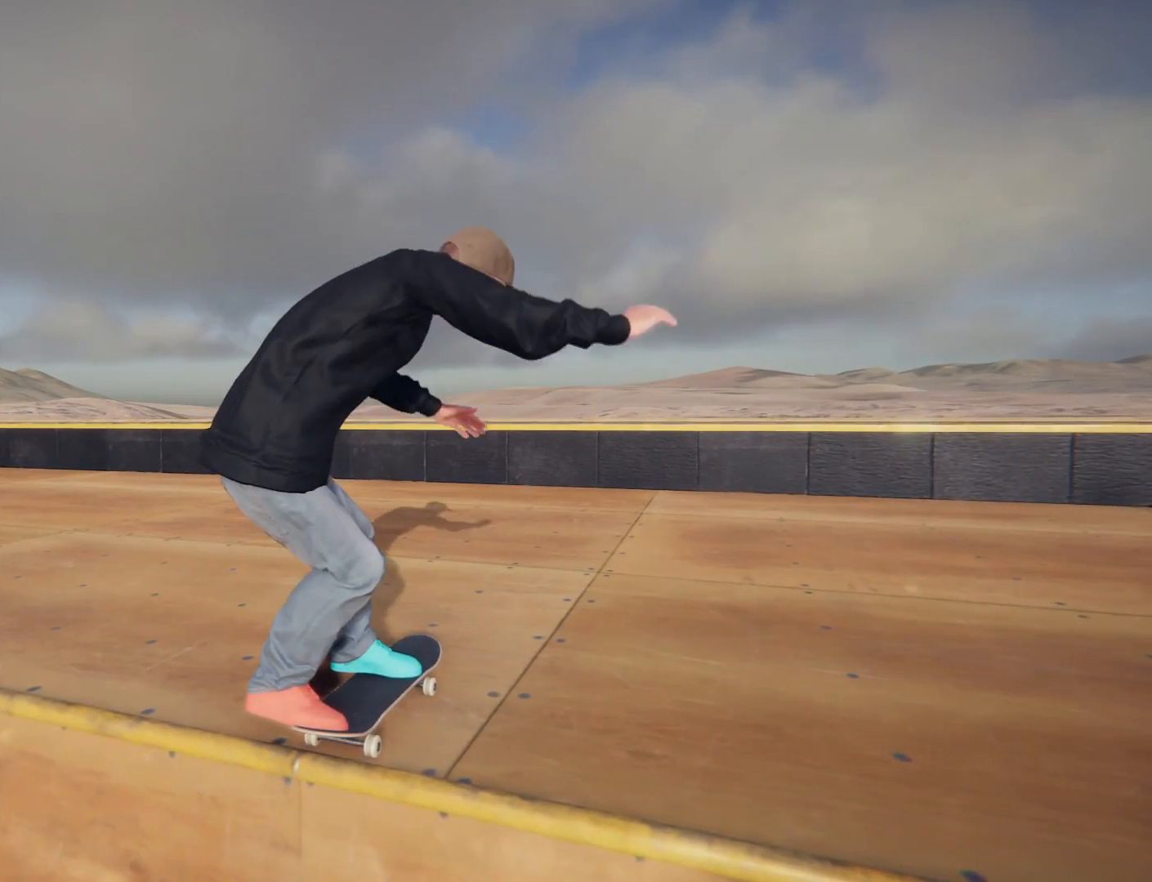
{"buttons": [], "left_stick": "center", "right_stick": "center", "events": []}
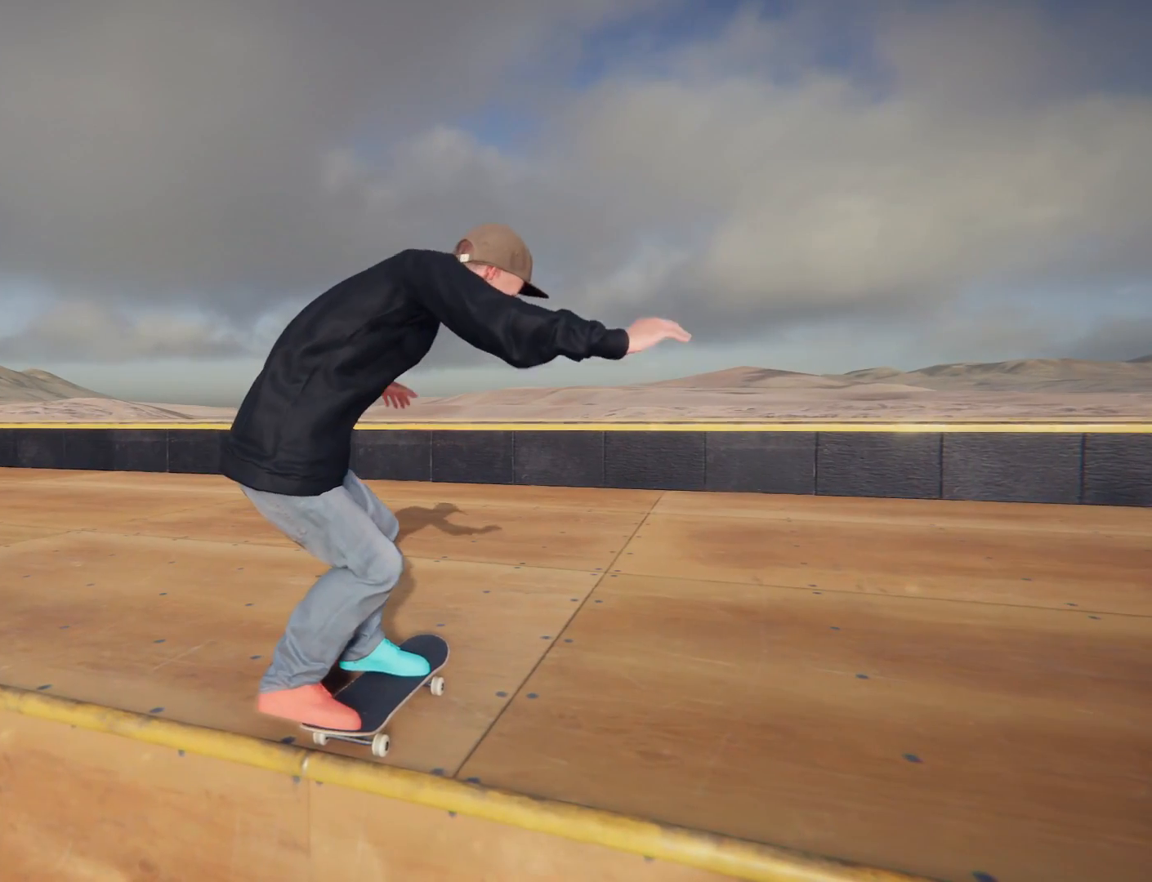
{"buttons": [], "left_stick": "center", "right_stick": "center", "events": [[200, "L1", "down"], [334, "L1", "up"]]}
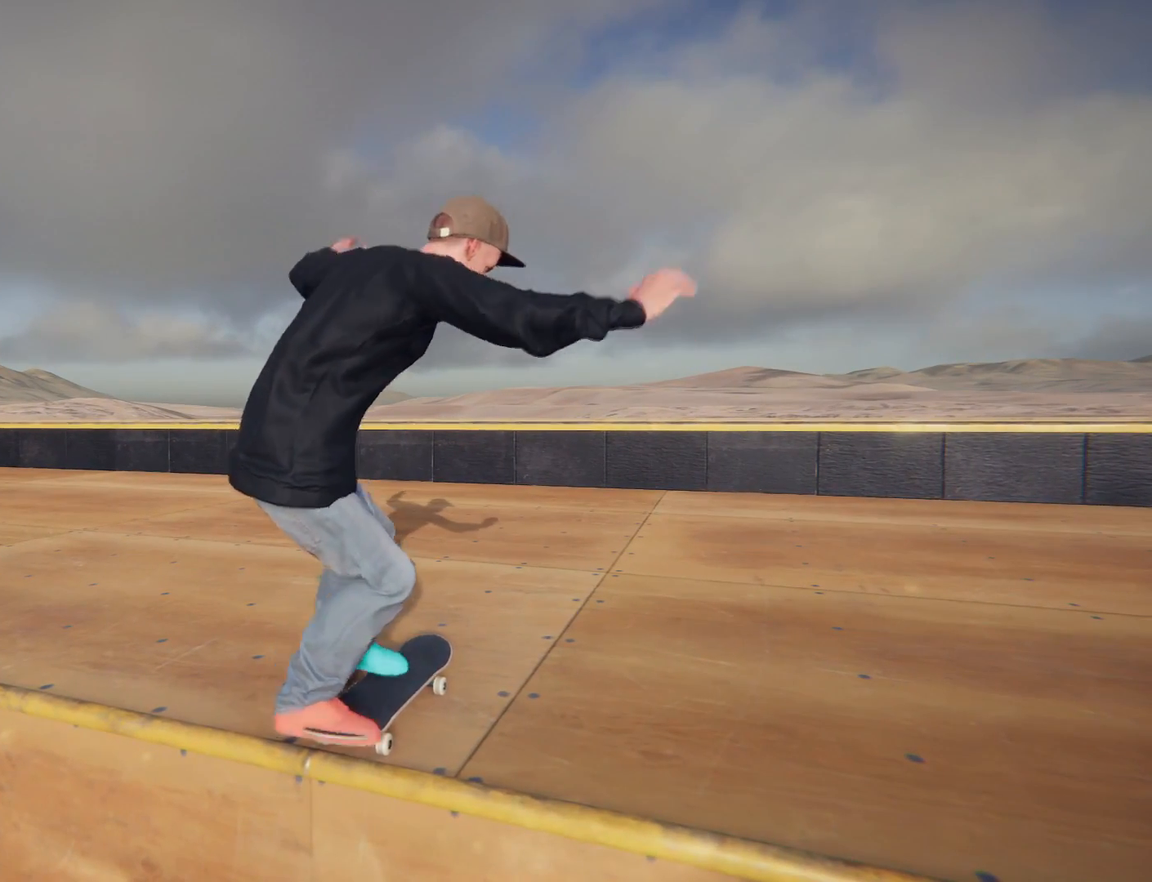
{"buttons": ["L2"], "left_stick": "center", "right_stick": "center", "events": [[500, "L2", "down"]]}
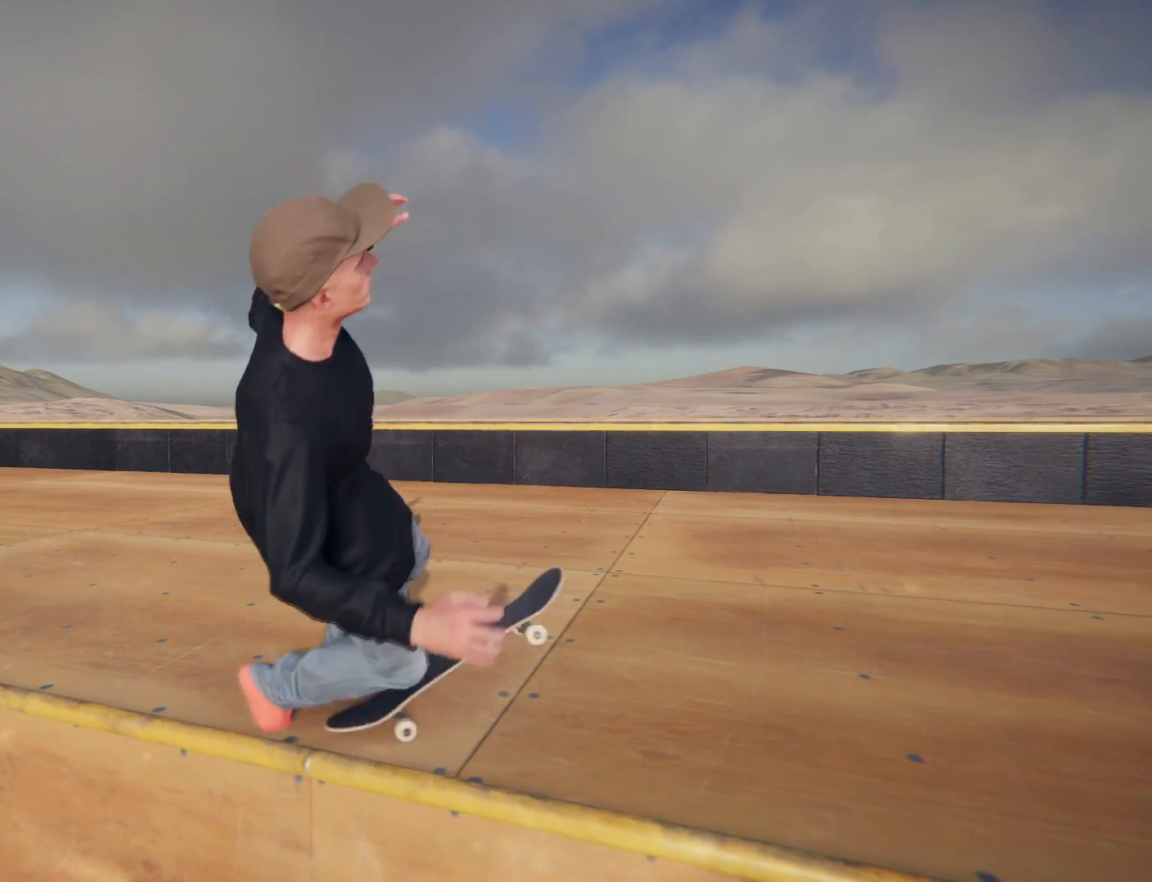
{"buttons": [], "left_stick": "center", "right_stick": "center", "events": [[501, "L2", "up"]]}
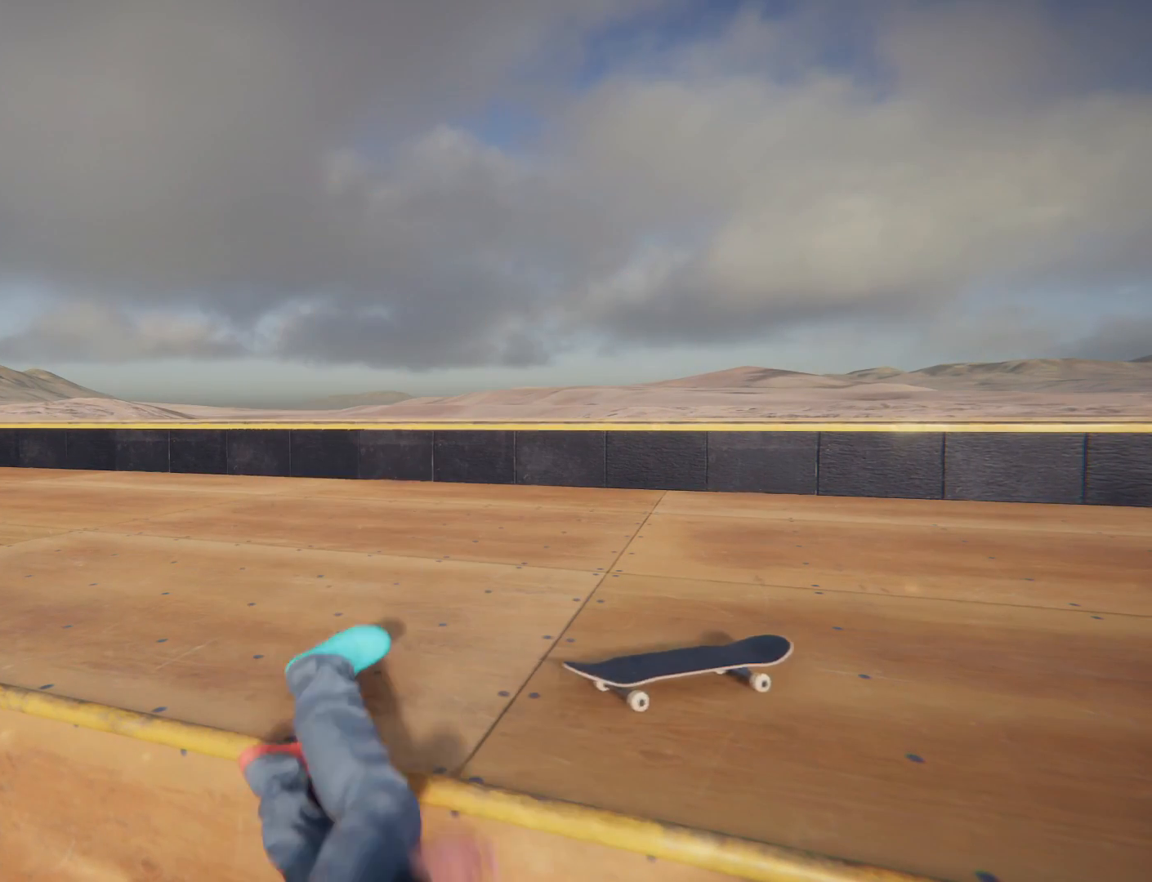
{"buttons": [], "left_stick": "center", "right_stick": "center", "events": []}
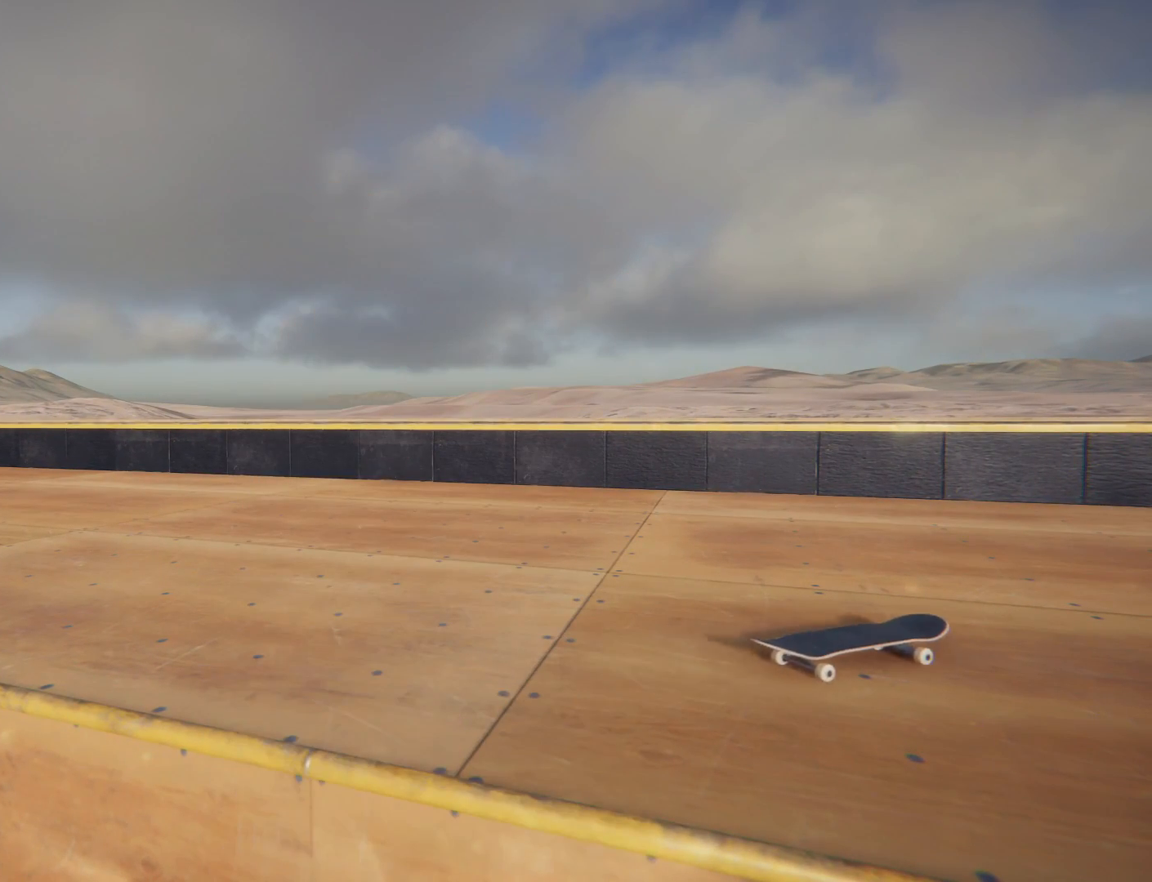
{"buttons": [], "left_stick": "center", "right_stick": "center", "events": []}
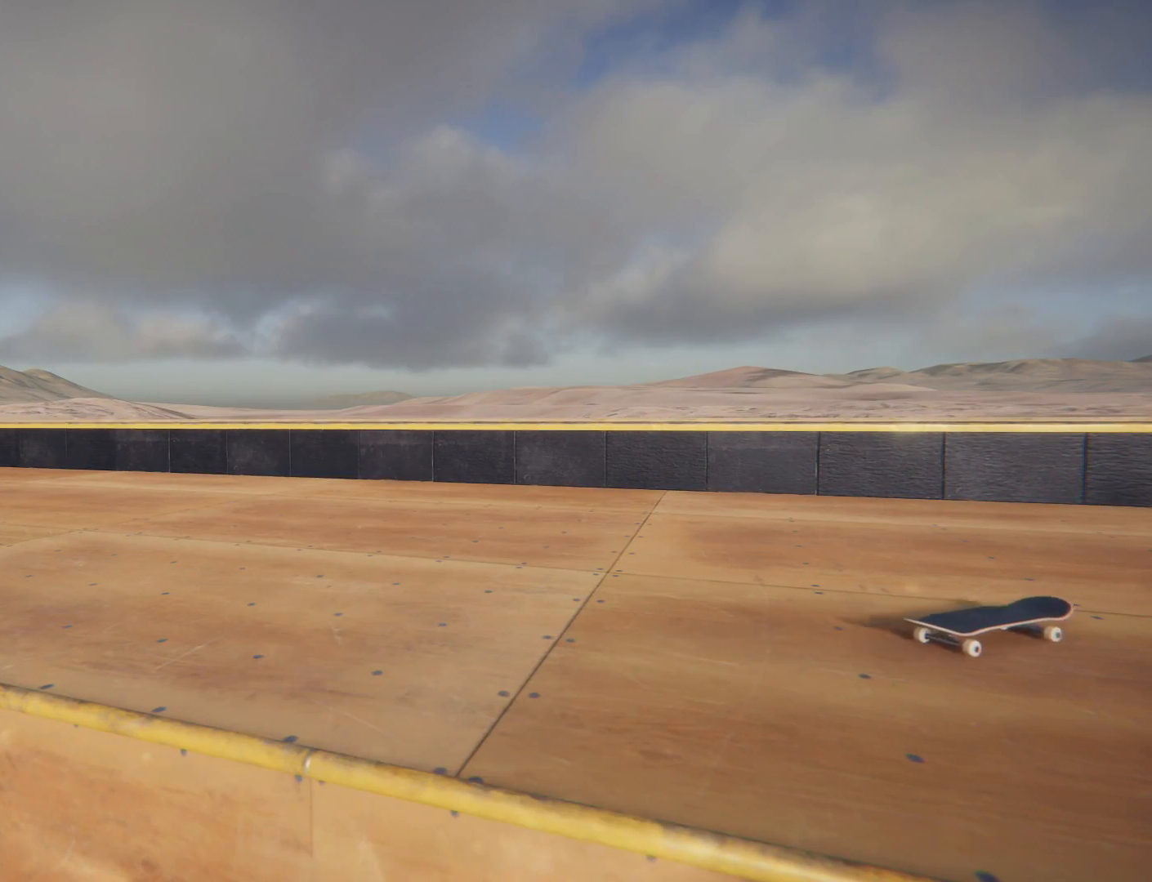
{"buttons": ["DPAD_DOWN"], "left_stick": "center", "right_stick": "center", "events": [[433, "DPAD_DOWN", "down"]]}
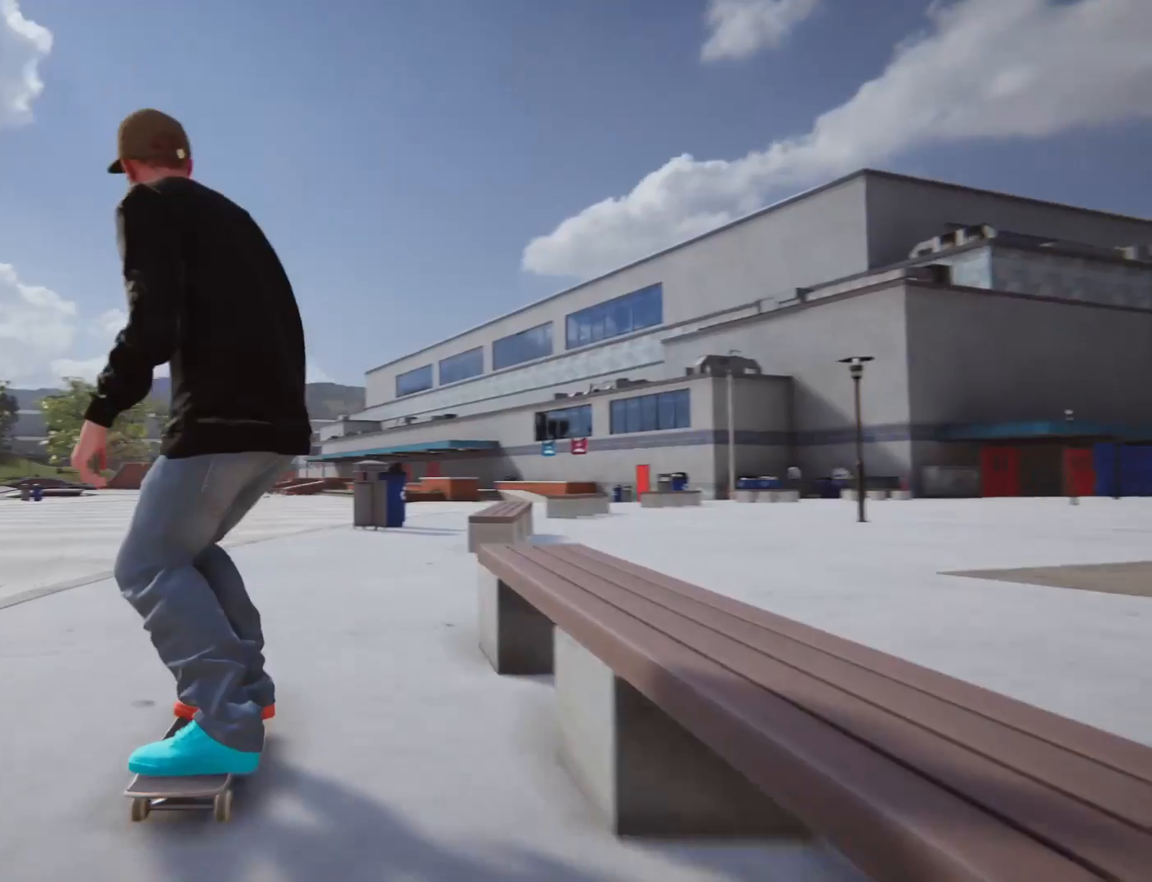
{"buttons": ["SQUARE", "L2", "R2", "DPAD_UP"], "left_stick": "right", "right_stick": "center", "events": [[100, "DPAD_DOWN", "up"], [100, "DPAD_UP", "down"], [234, "L1", "down"], [334, "DPAD_UP", "up"], [334, "L1", "up"], [401, "DPAD_UP", "down"], [467, "L2", "down"], [467, "R2", "down"], [467, "SQUARE", "down"], [467, "left_stick", "right"]]}
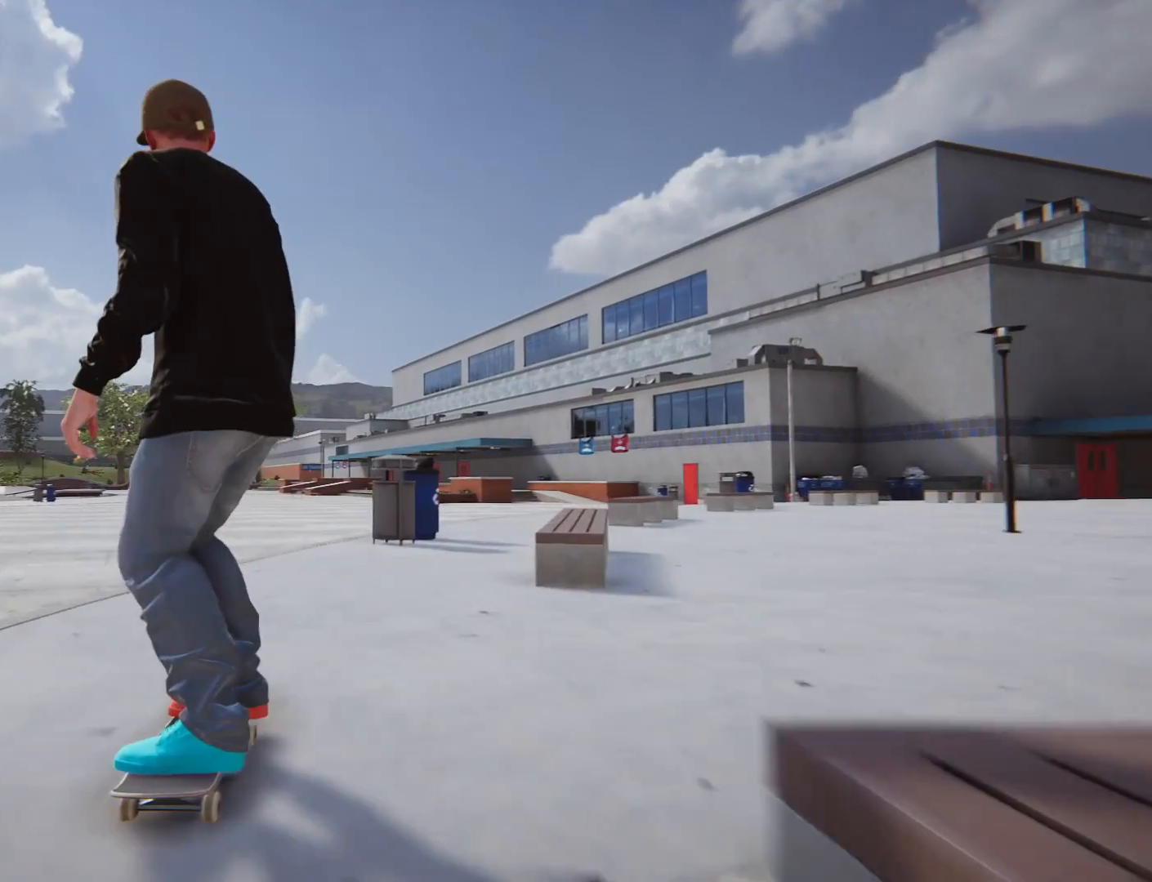
{"buttons": ["L1"], "left_stick": "center", "right_stick": "center"}
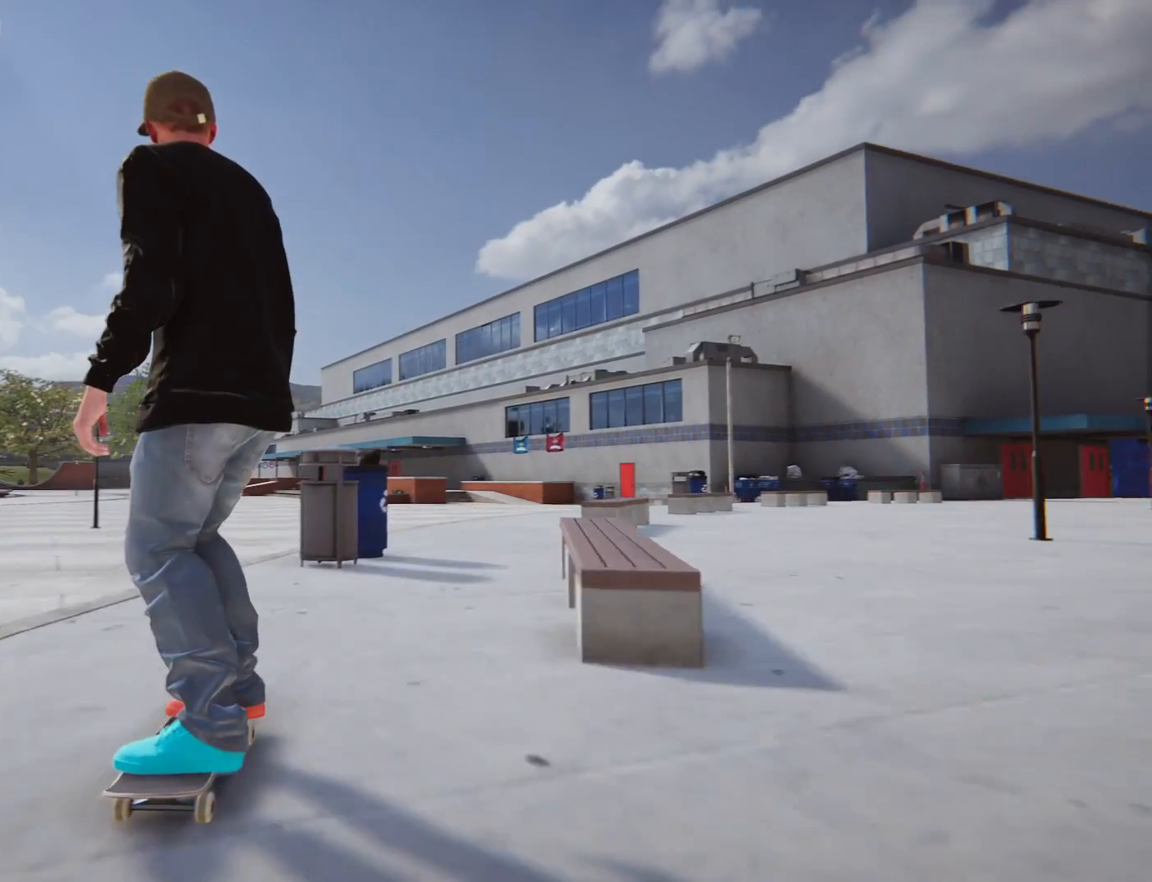
{"buttons": ["CROSS"], "left_stick": "center", "right_stick": "center", "events": [[67, "DPAD_UP", "down"], [67, "left_stick", "right"], [100, "L1", "up"], [301, "left_stick", "center"], [367, "CROSS", "down"], [367, "DPAD_UP", "up"]]}